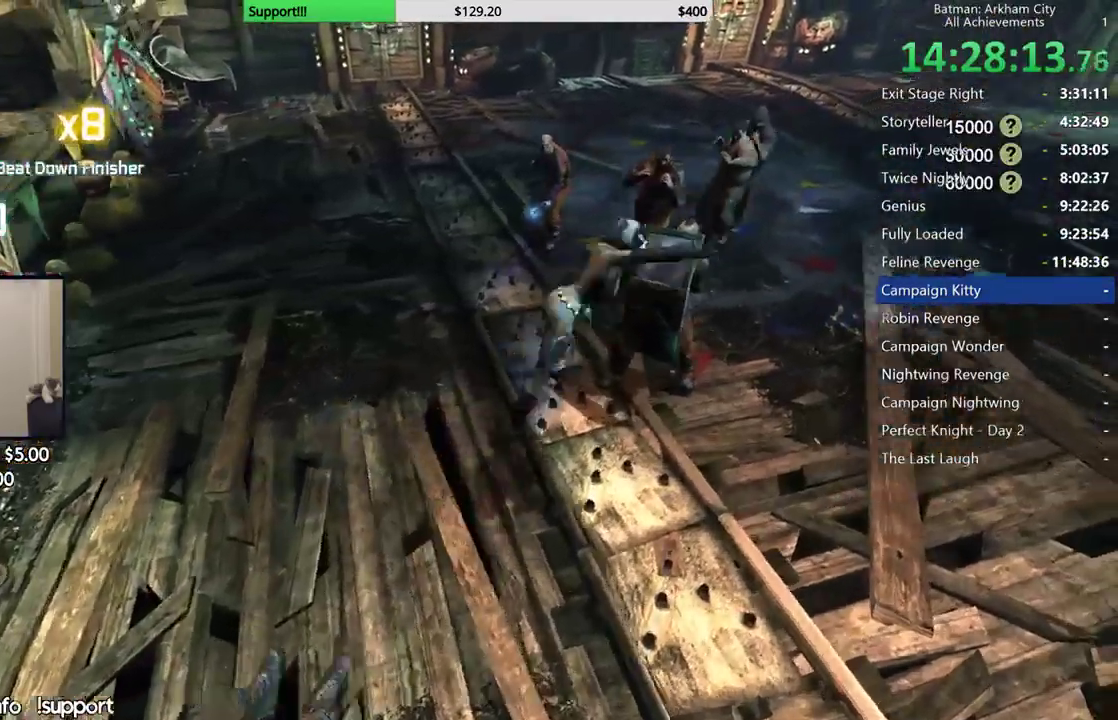
Gameplay with a controller (Xbox layout); each line is a JSON object with the inputs held at the frame after it. "button_events" lists button changes between this image and that frame as [ms after this image, input, new state], when the widget could be followed in between (sticks are given only as held states). Not read: L1 L2 R1.
{"buttons": [], "left_stick": "center", "right_stick": "up-left", "button_events": []}
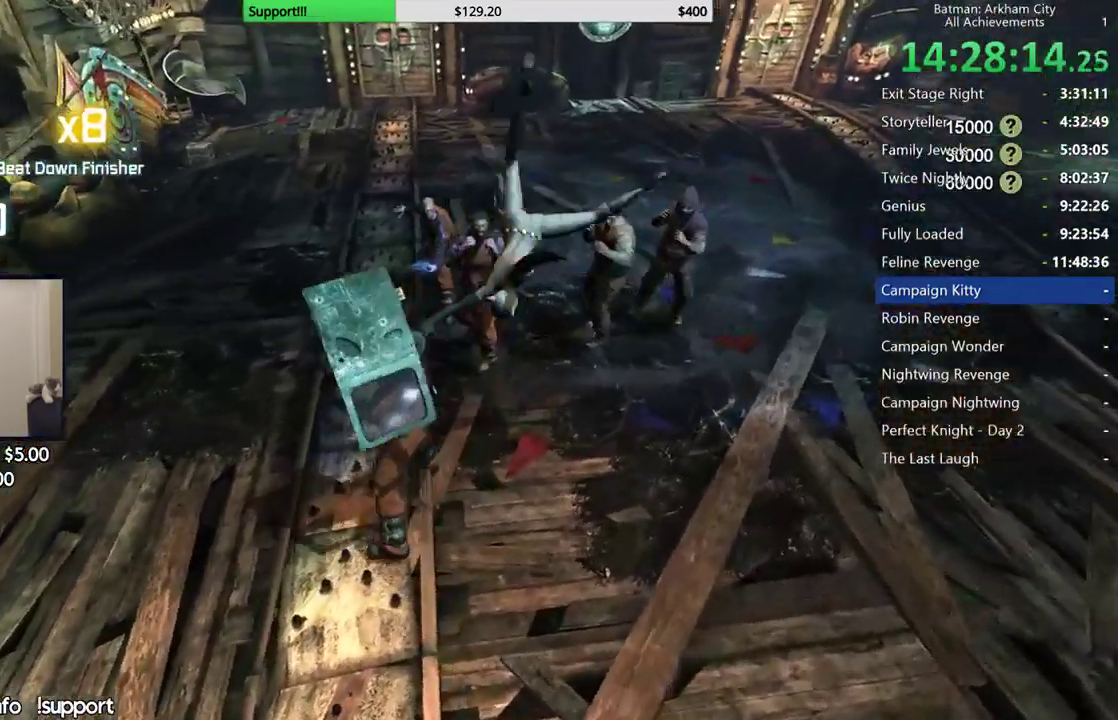
{"buttons": [], "left_stick": "center", "right_stick": "center", "button_events": []}
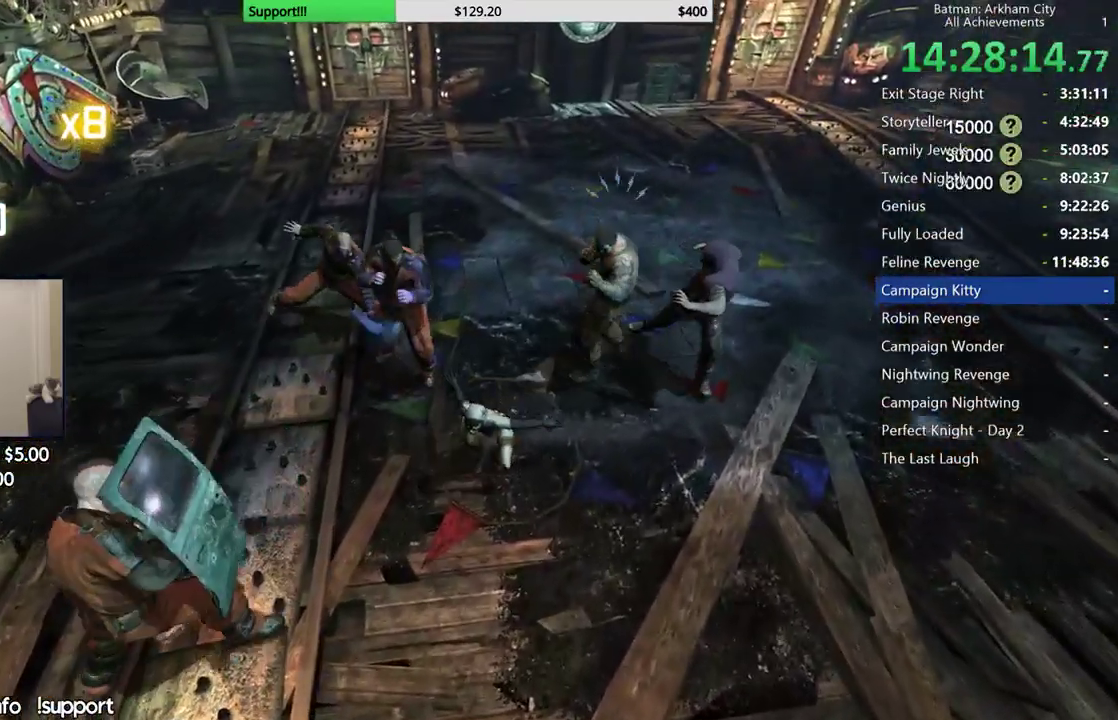
{"buttons": [], "left_stick": "center", "right_stick": "center", "button_events": [[67, "A", "down"], [67, "B", "down"], [233, "B", "up"], [250, "A", "up"]]}
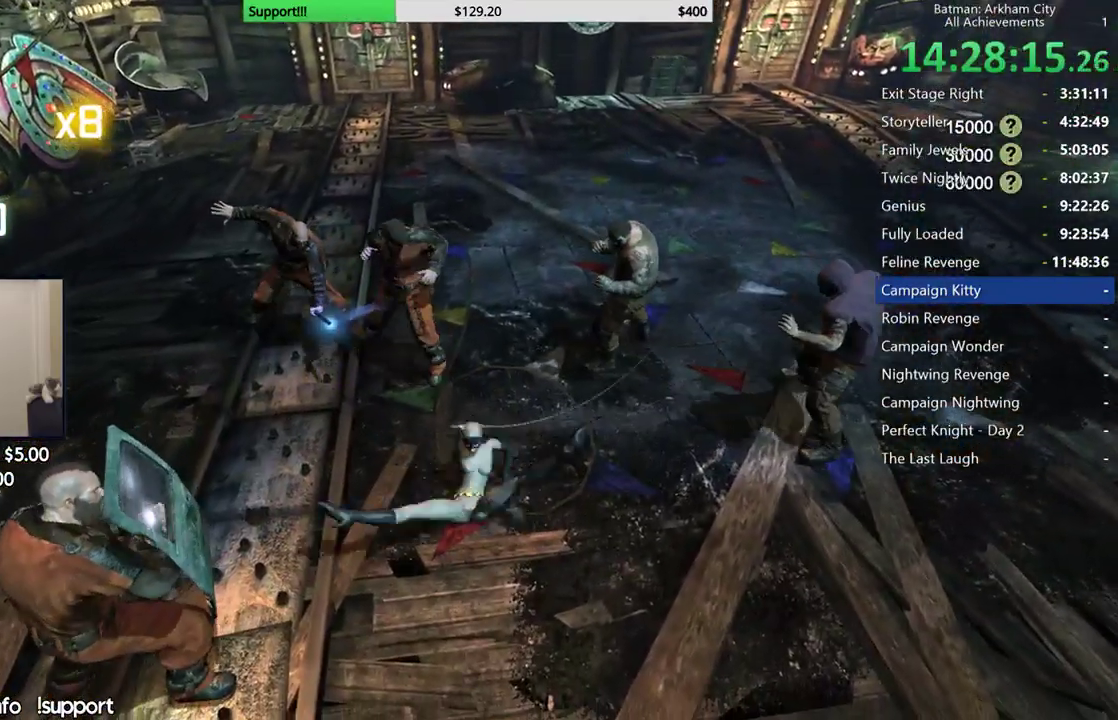
{"buttons": [], "left_stick": "center", "right_stick": "right"}
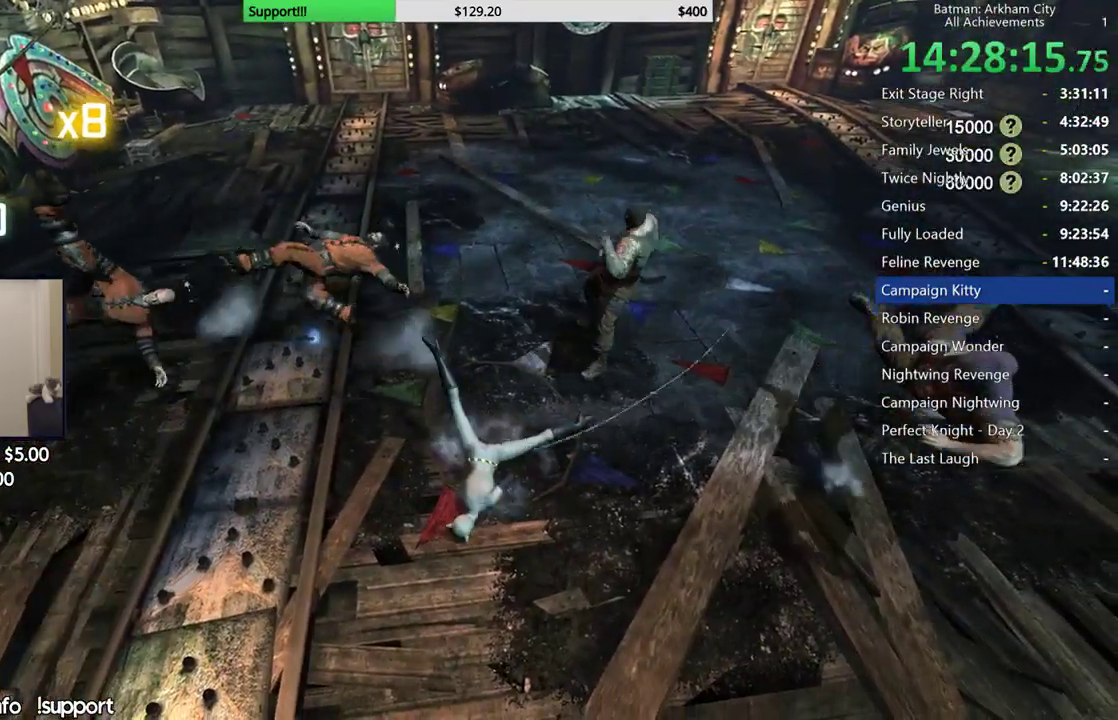
{"buttons": [], "left_stick": "up", "right_stick": "center", "button_events": []}
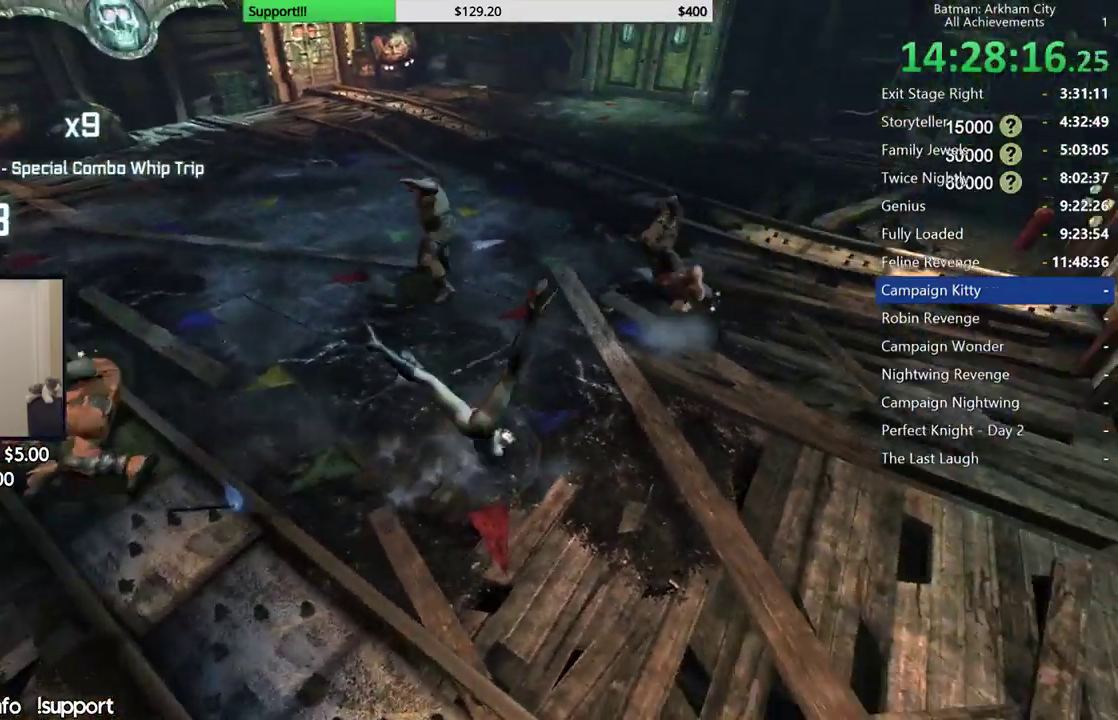
{"buttons": [], "left_stick": "up", "right_stick": "center", "button_events": [[100, "B", "down"], [233, "B", "up"]]}
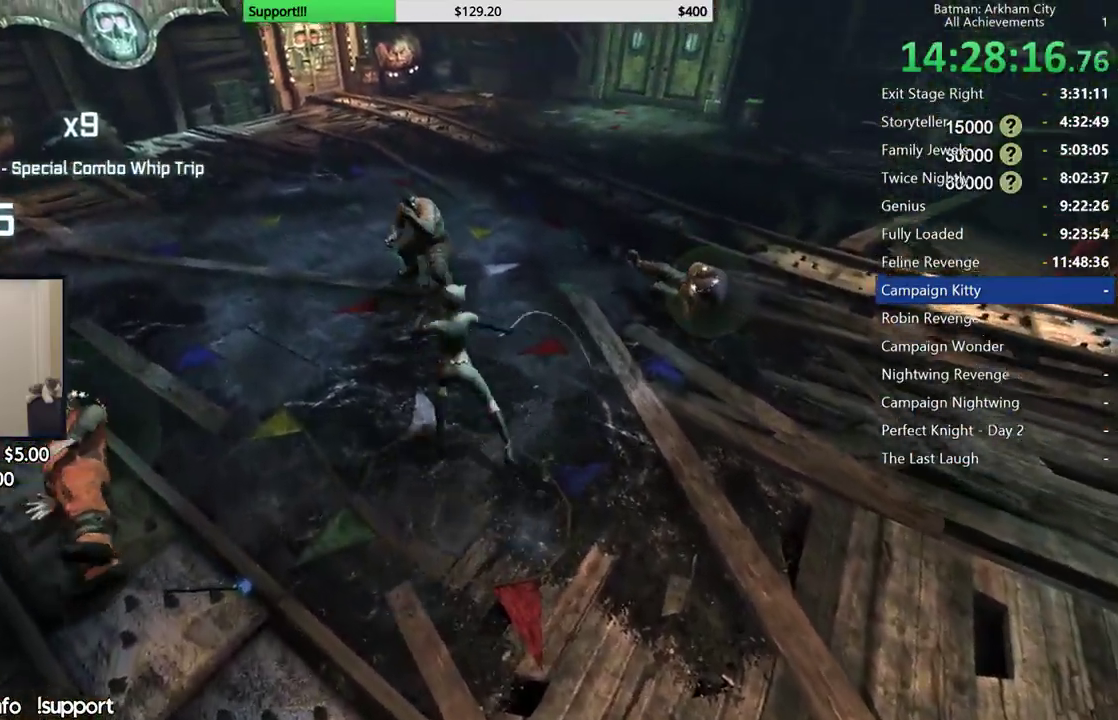
{"buttons": [], "left_stick": "up", "right_stick": "center", "button_events": [[350, "X", "down"], [467, "X", "up"]]}
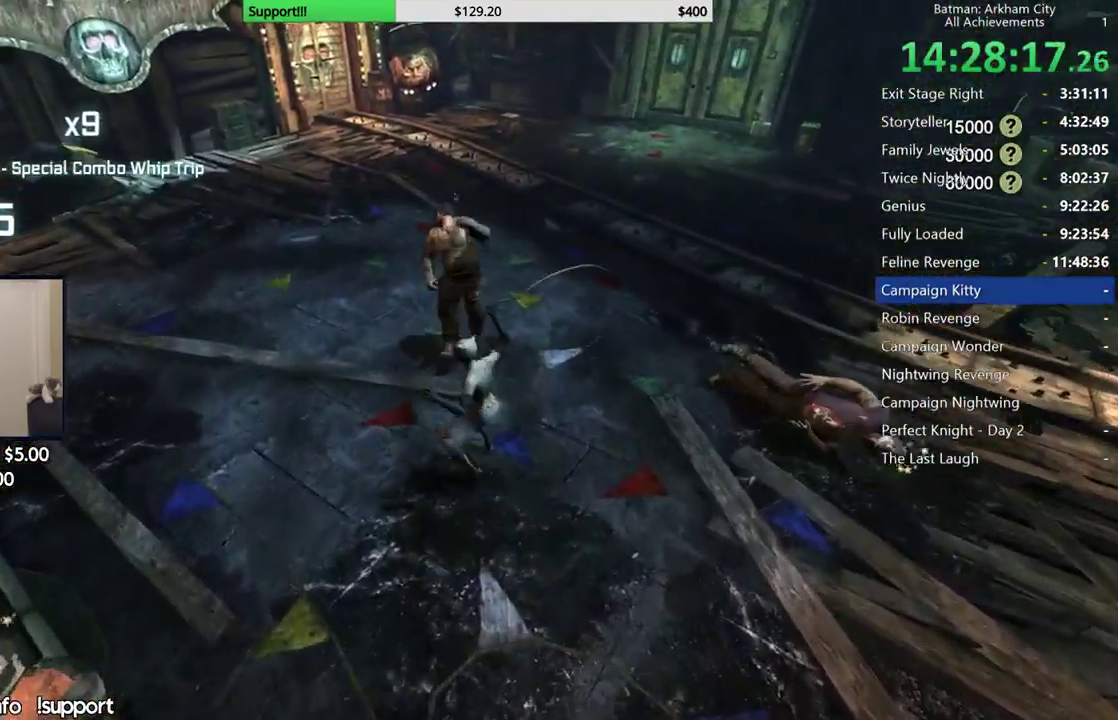
{"buttons": [], "left_stick": "center", "right_stick": "center", "button_events": [[33, "X", "down"], [117, "X", "up"], [200, "X", "down"], [300, "X", "up"], [367, "X", "down"], [483, "X", "up"]]}
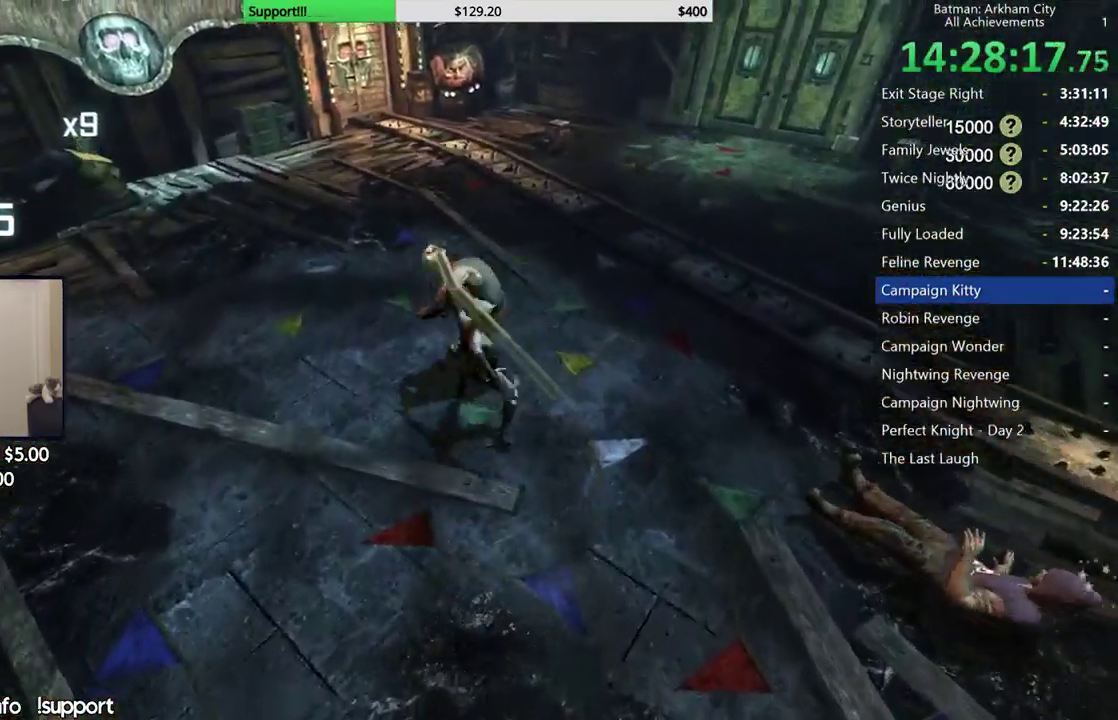
{"buttons": [], "left_stick": "center", "right_stick": "right", "button_events": [[50, "X", "down"], [133, "X", "up"], [233, "X", "down"], [300, "X", "up"], [367, "X", "down"], [467, "X", "up"]]}
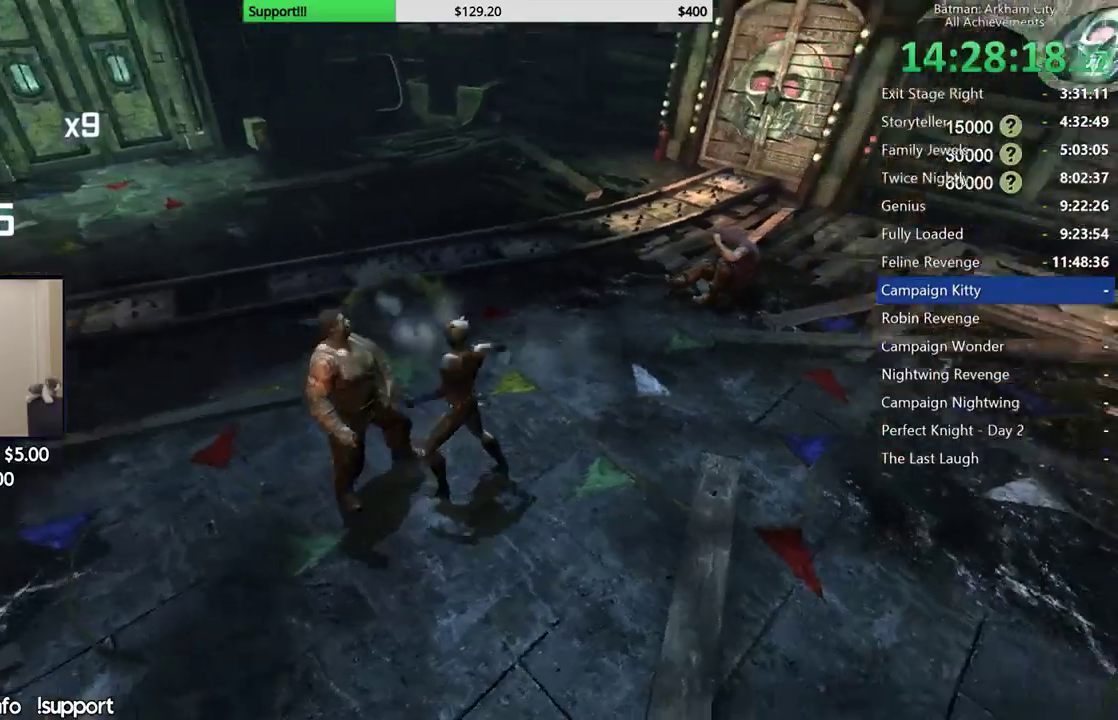
{"buttons": [], "left_stick": "center", "right_stick": "right", "button_events": [[33, "X", "down"], [117, "X", "up"], [200, "X", "down"], [283, "X", "up"], [367, "X", "down"], [433, "X", "up"]]}
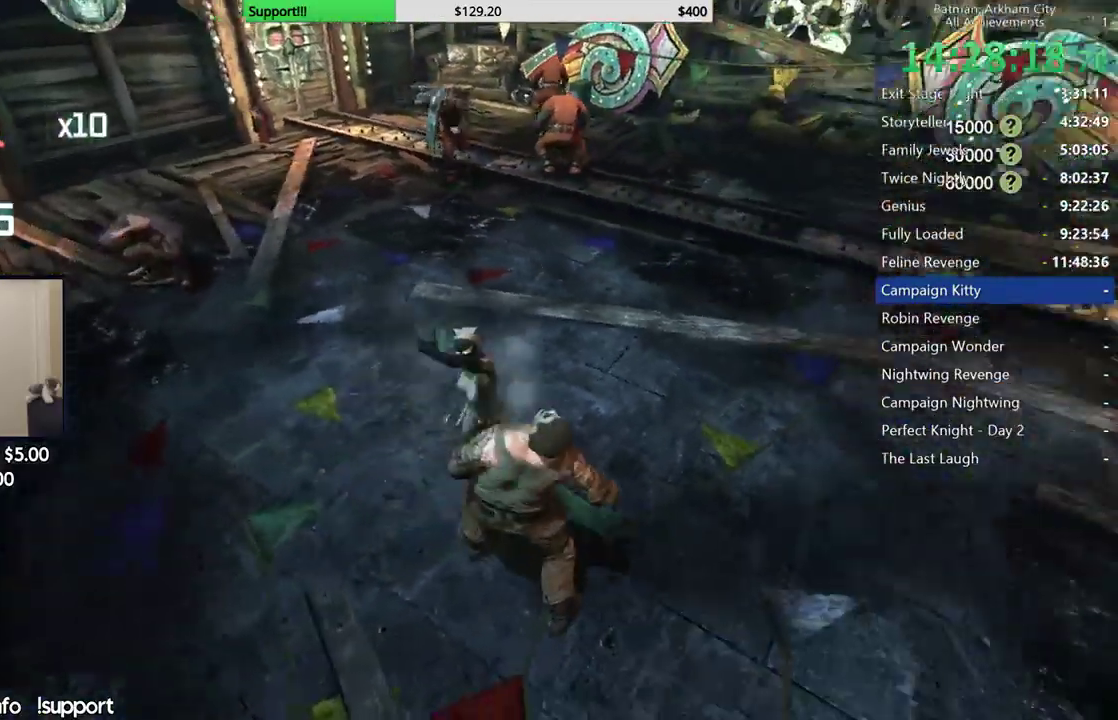
{"buttons": ["X"], "left_stick": "center", "right_stick": "center", "button_events": [[17, "X", "down"], [100, "X", "up"], [167, "X", "down"], [233, "X", "up"], [467, "X", "down"]]}
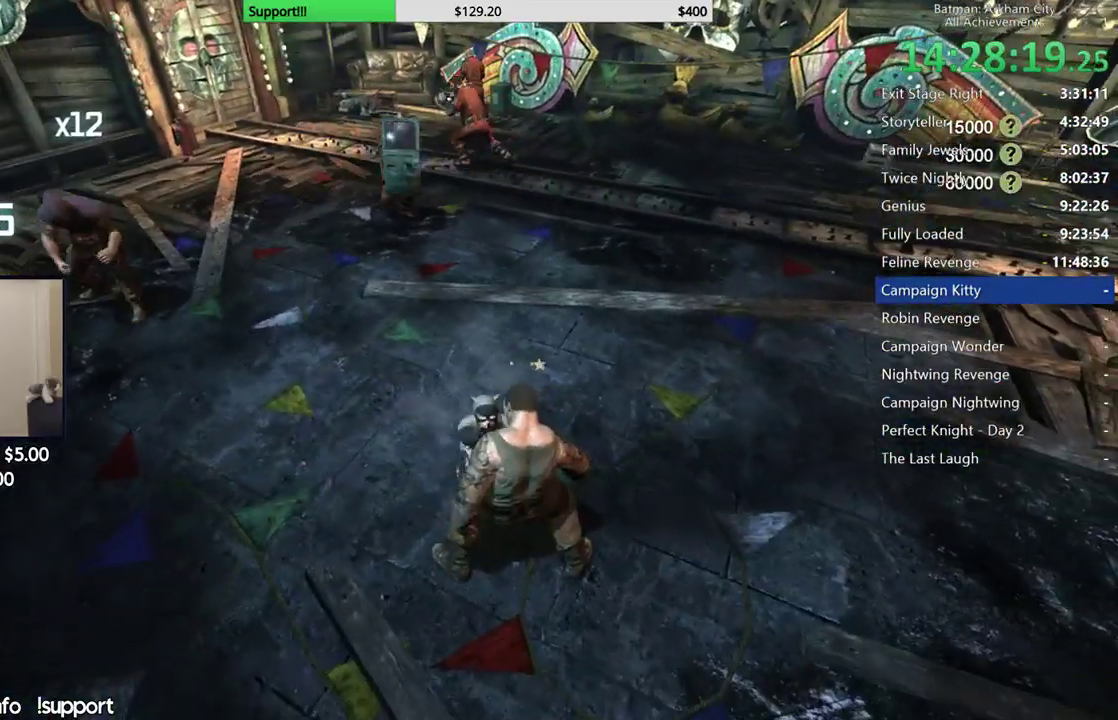
{"buttons": [], "left_stick": "center", "right_stick": "left", "button_events": [[50, "X", "up"]]}
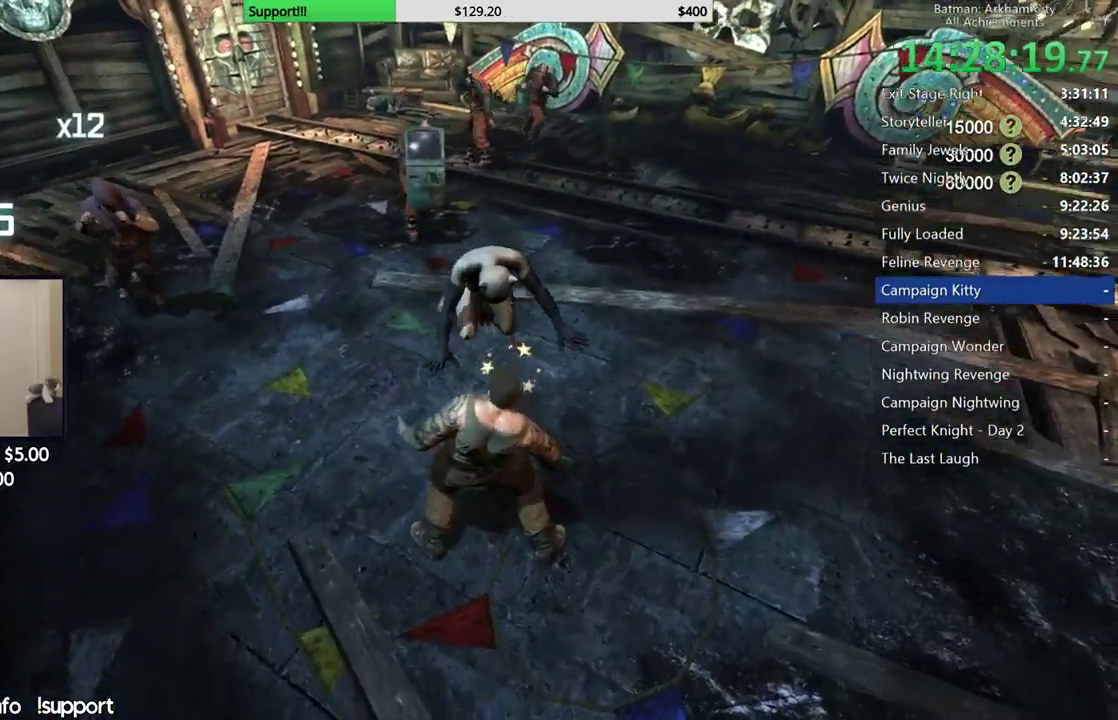
{"buttons": [], "left_stick": "up", "right_stick": "center", "button_events": []}
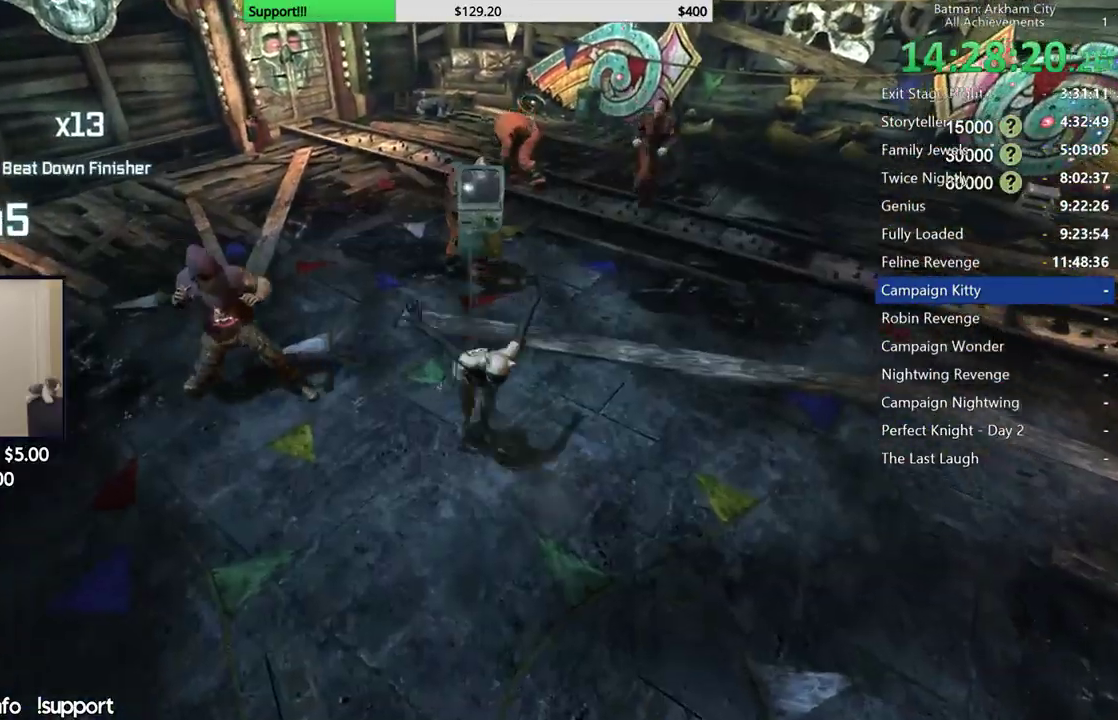
{"buttons": [], "left_stick": "up", "right_stick": "center", "button_events": [[233, "B", "down"], [333, "B", "up"]]}
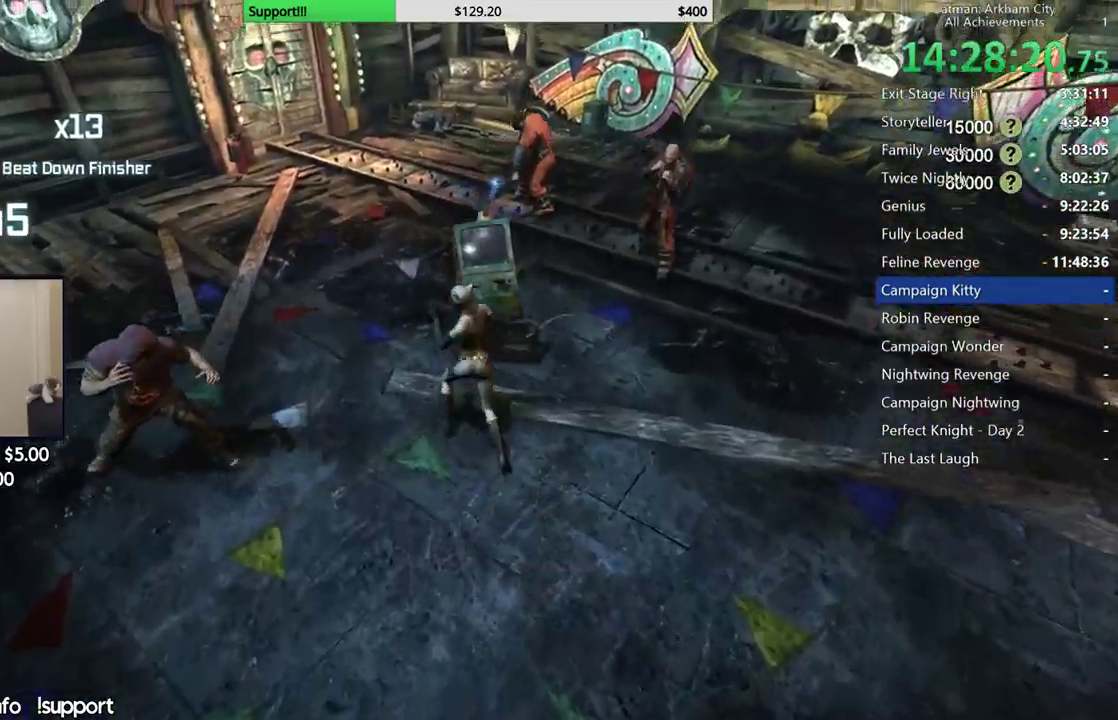
{"buttons": [], "left_stick": "up", "right_stick": "center", "button_events": [[200, "A", "down"], [317, "A", "up"], [400, "A", "down"], [500, "A", "up"]]}
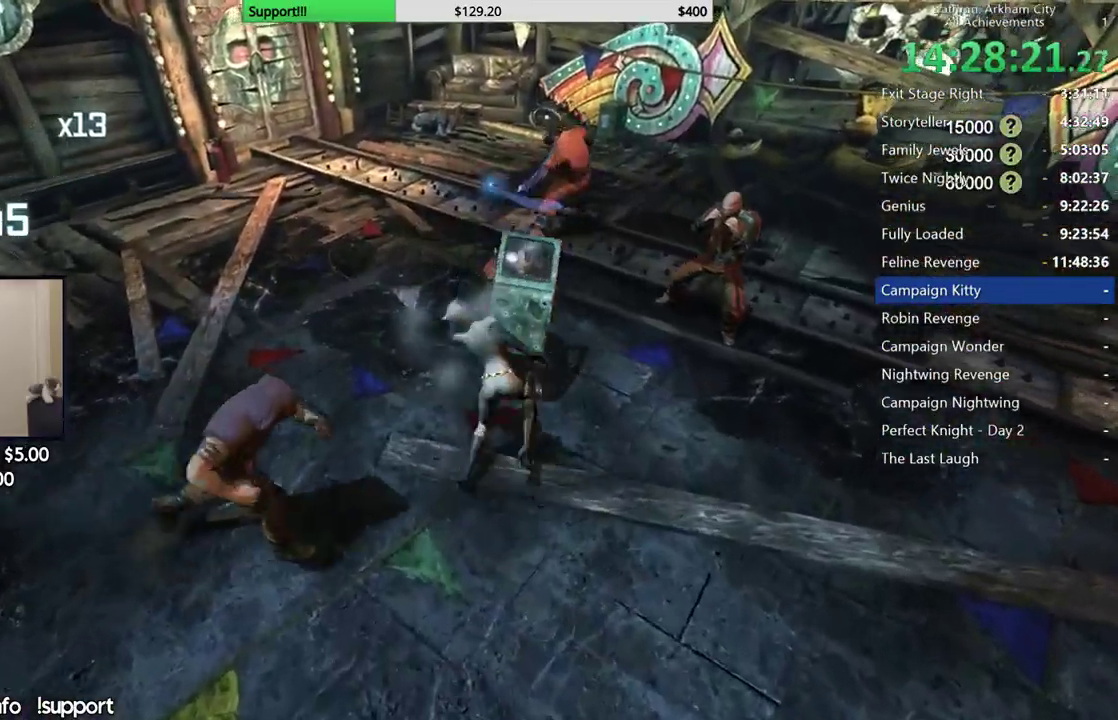
{"buttons": ["A"], "left_stick": "up", "right_stick": "center", "button_events": [[83, "A", "down"], [167, "A", "up"], [250, "A", "down"], [350, "A", "up"], [450, "A", "down"]]}
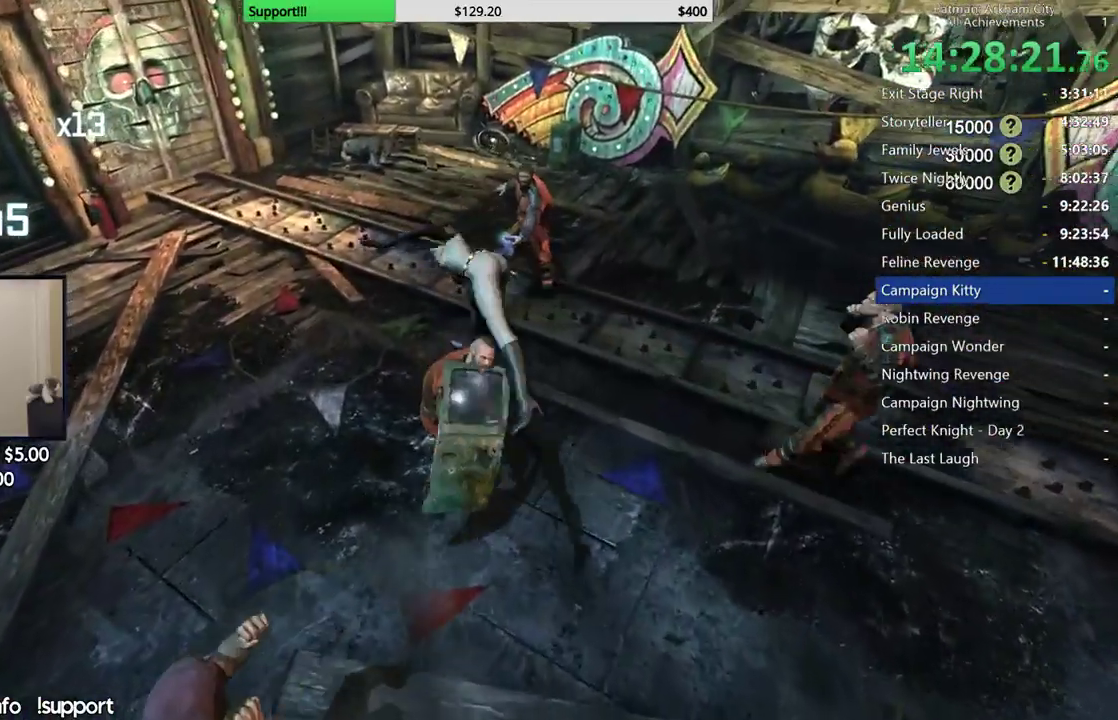
{"buttons": [], "left_stick": "up", "right_stick": "center", "button_events": [[50, "A", "up"]]}
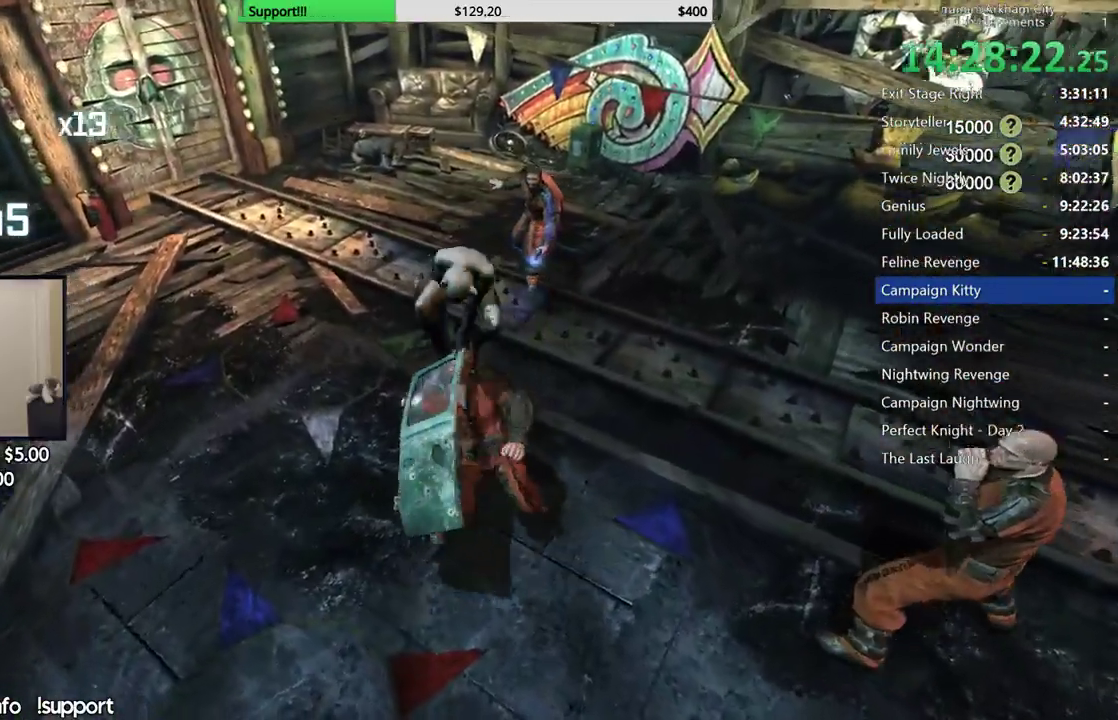
{"buttons": [], "left_stick": "center", "right_stick": "center", "button_events": []}